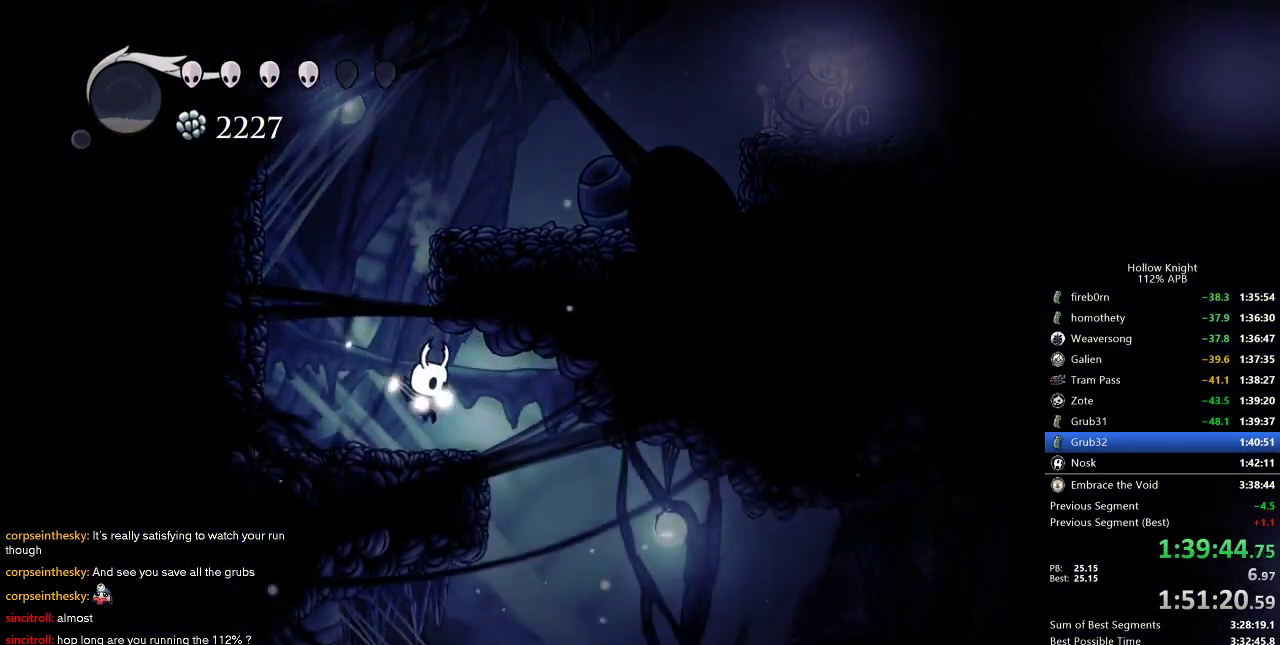
Gameplay with keyboard; each line is a JSON object with the keys held at the frame after it. "events" lists presses ("down") and releases ("up") of "cdash", "dash", "dnail", "down", "heal", "inv", "jump", "left", "nail", "right", "spell" and "up" between this image and that frame as [ms after this image, input, new state], when the widget could be followed in between. No other keys are recorded. Mouse input is not recorded. Key names are as the overlay labels them; some are game actions (e.g. jump) rather than physical keys.
{"keys": ["left", "nail"], "events": [[383, "right", "up"], [500, "left", "down"]]}
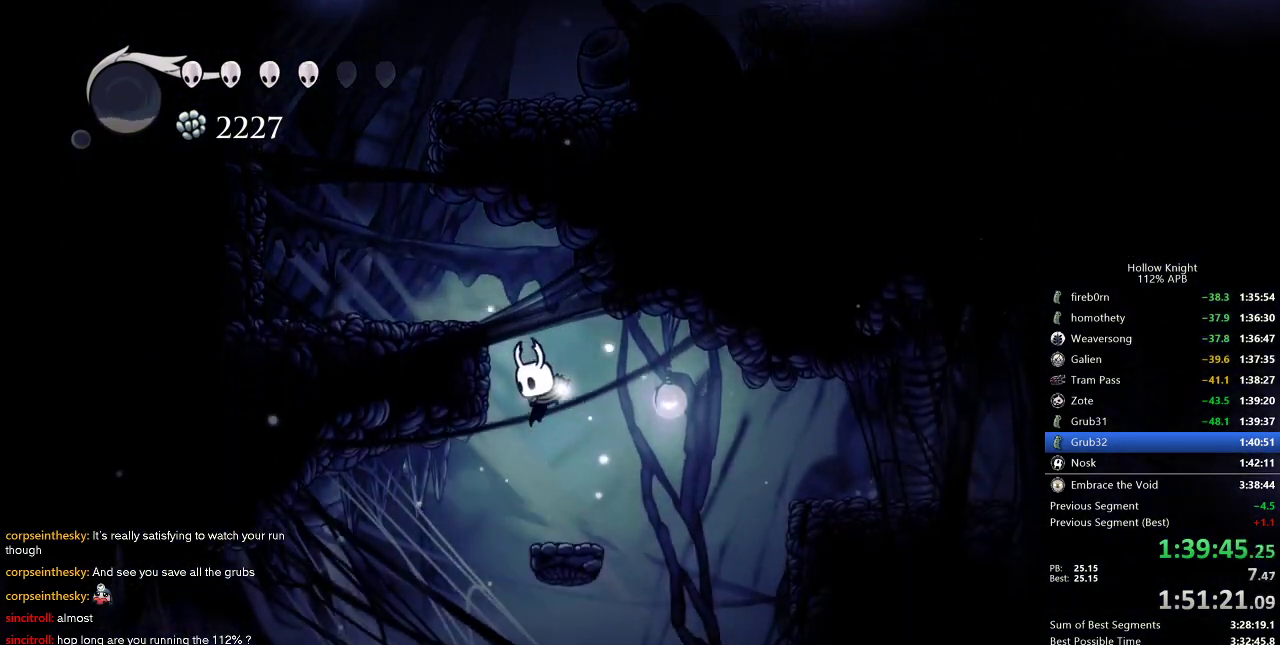
{"keys": ["left", "nail"], "events": []}
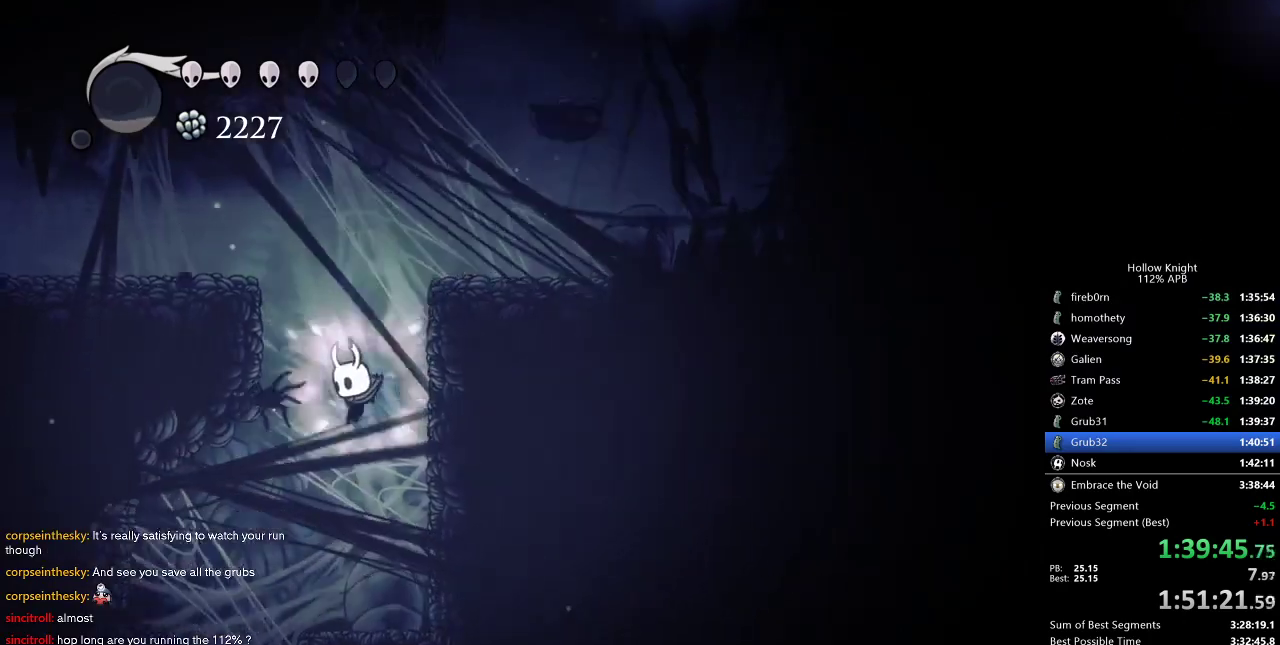
{"keys": ["left", "nail", "up"], "events": [[133, "up", "down"], [216, "nail", "up"], [266, "nail", "down"], [366, "nail", "up"], [450, "nail", "down"]]}
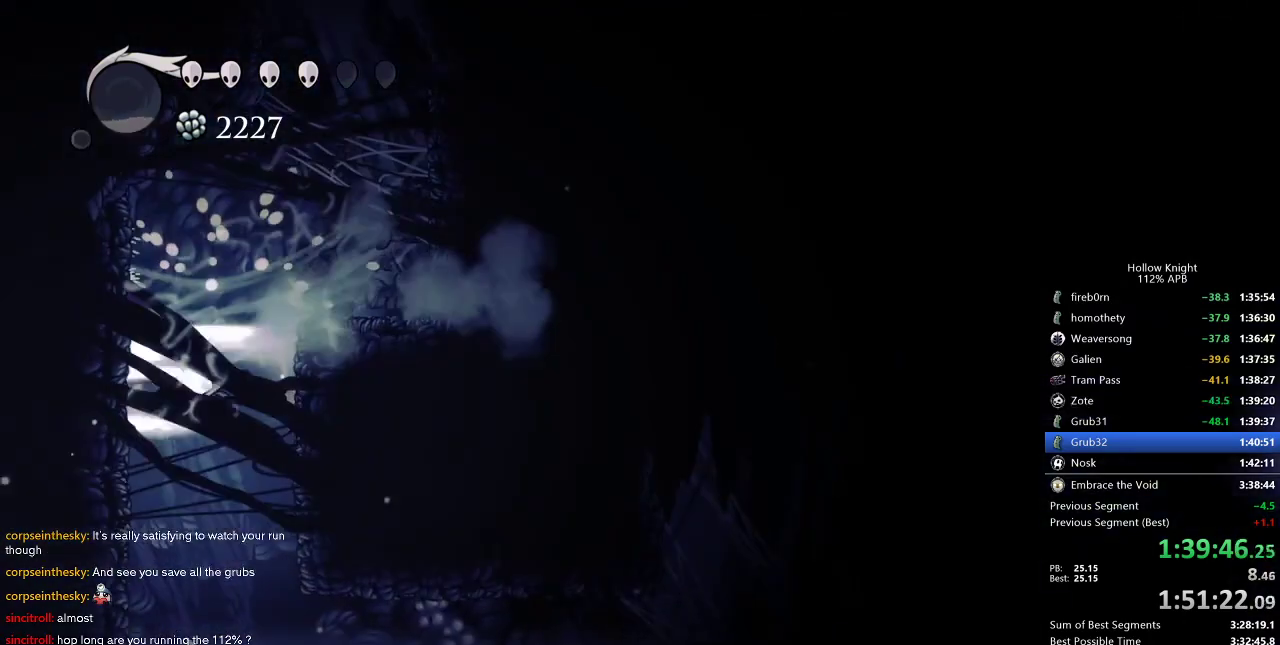
{"keys": ["left", "up"], "events": [[50, "nail", "up"], [100, "nail", "down"], [183, "nail", "up"], [283, "nail", "down"], [366, "nail", "up"]]}
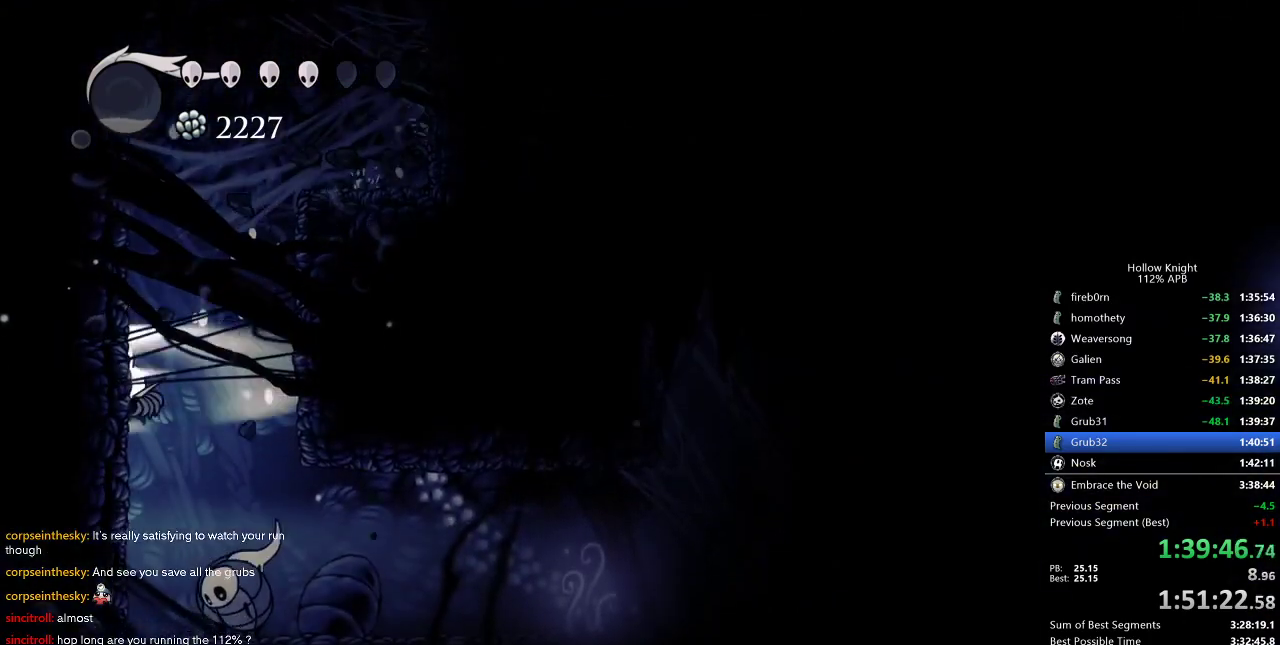
{"keys": ["jump", "left", "up"], "events": [[16, "jump", "down"], [116, "jump", "up"], [150, "jump", "down"], [383, "jump", "up"], [433, "jump", "down"]]}
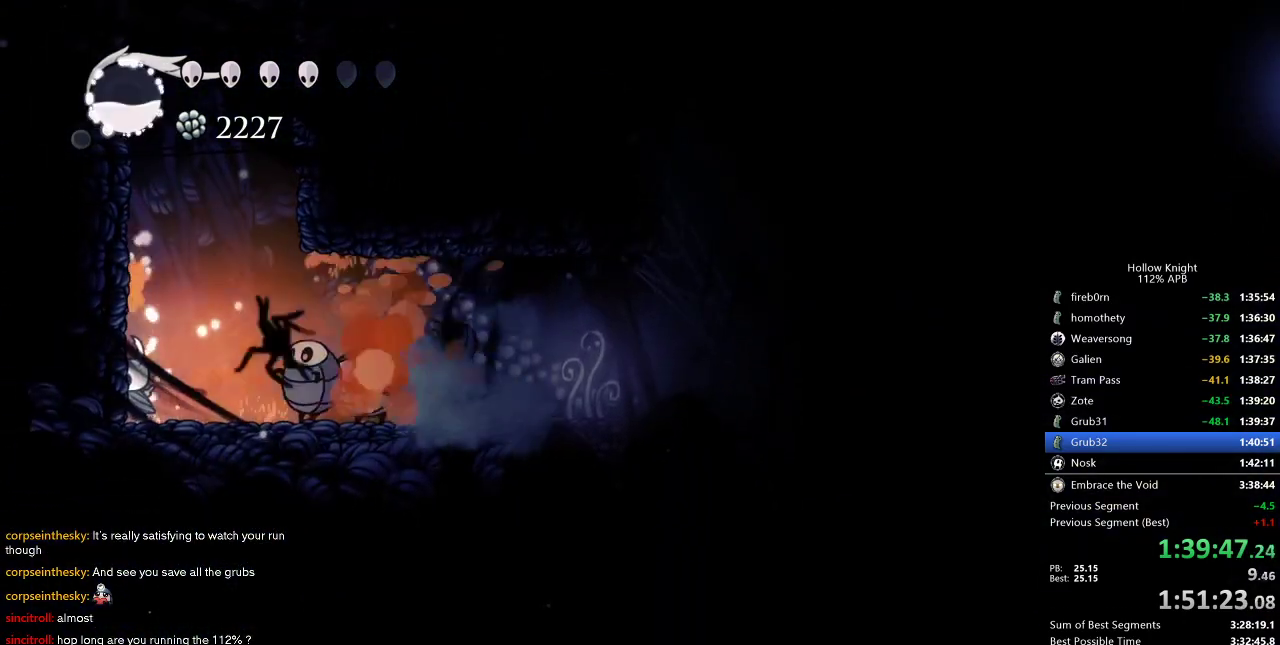
{"keys": [], "events": [[133, "right", "down"], [166, "jump", "up"], [166, "up", "up"], [216, "left", "up"], [216, "nail", "down"], [316, "right", "up"], [350, "nail", "up"]]}
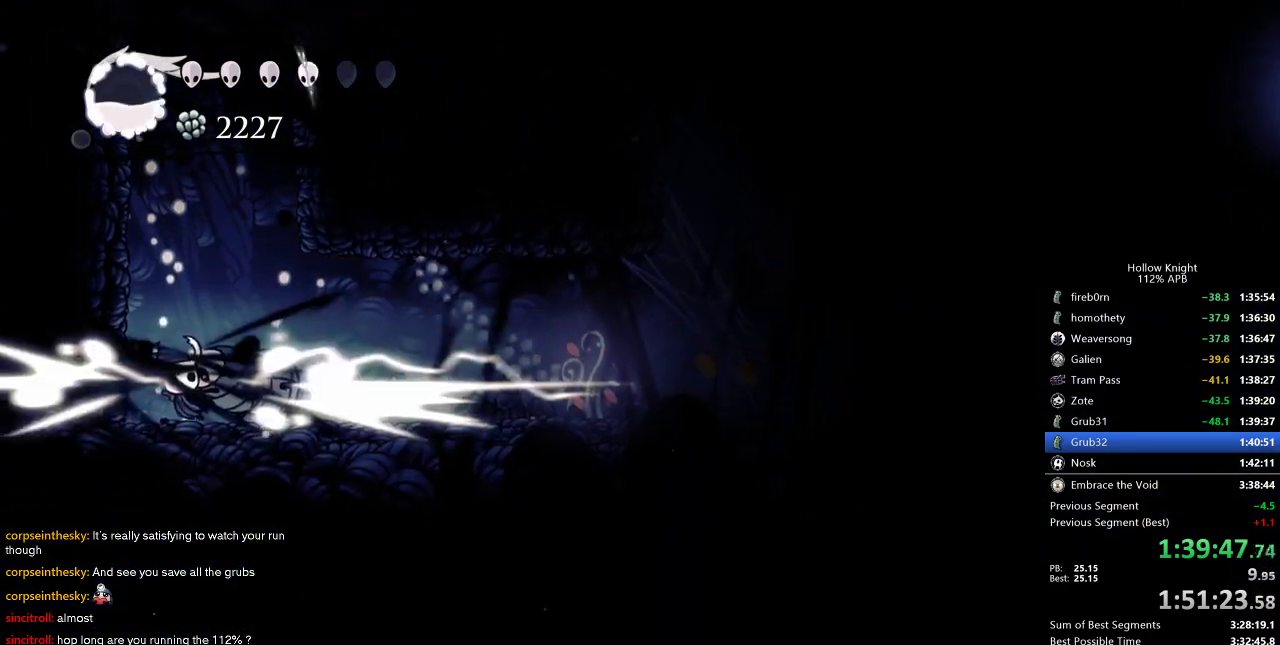
{"keys": ["right", "up"], "events": [[50, "nail", "down"], [200, "nail", "up"], [233, "right", "down"], [433, "up", "down"]]}
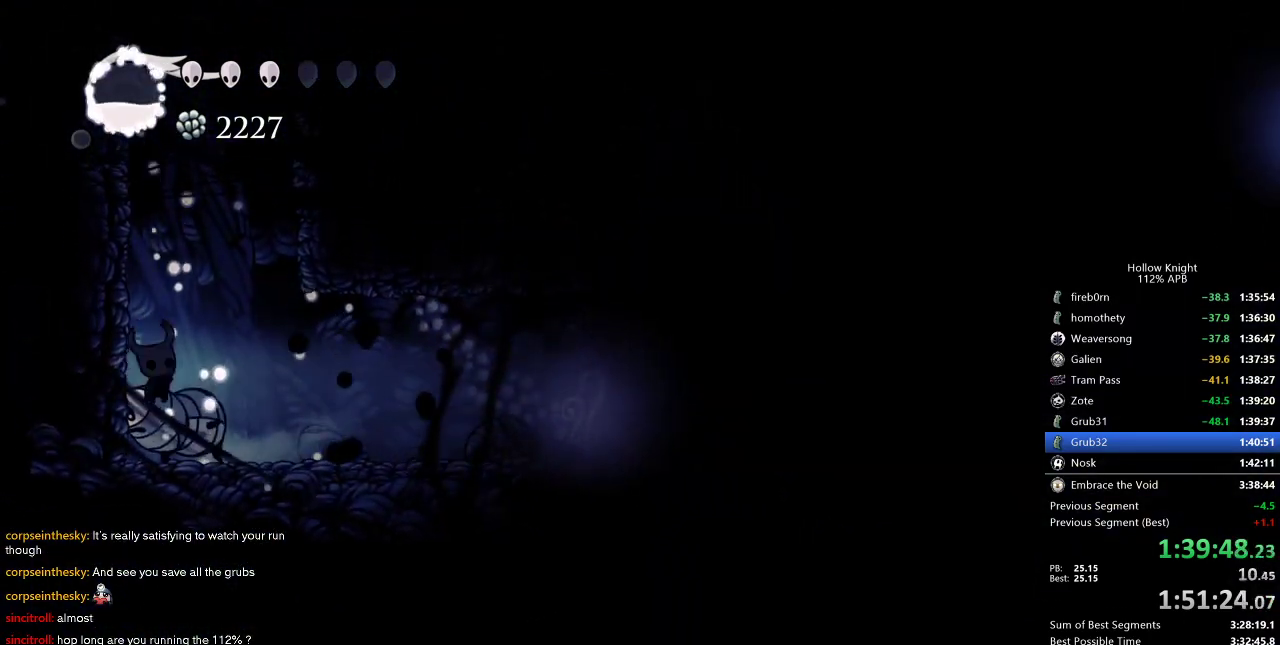
{"keys": ["right"], "events": [[16, "nail", "down"], [116, "nail", "up"], [216, "up", "up"], [250, "dash", "down"], [400, "dash", "up"]]}
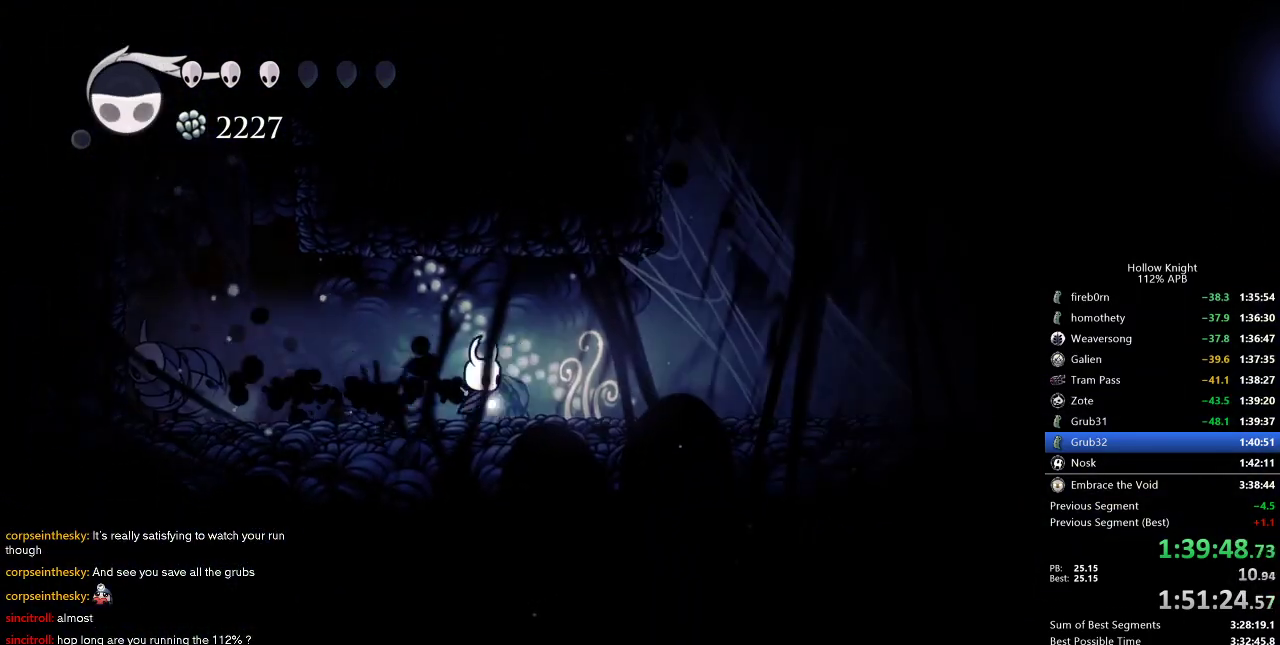
{"keys": ["right"], "events": [[183, "dash", "down"], [316, "dash", "up"]]}
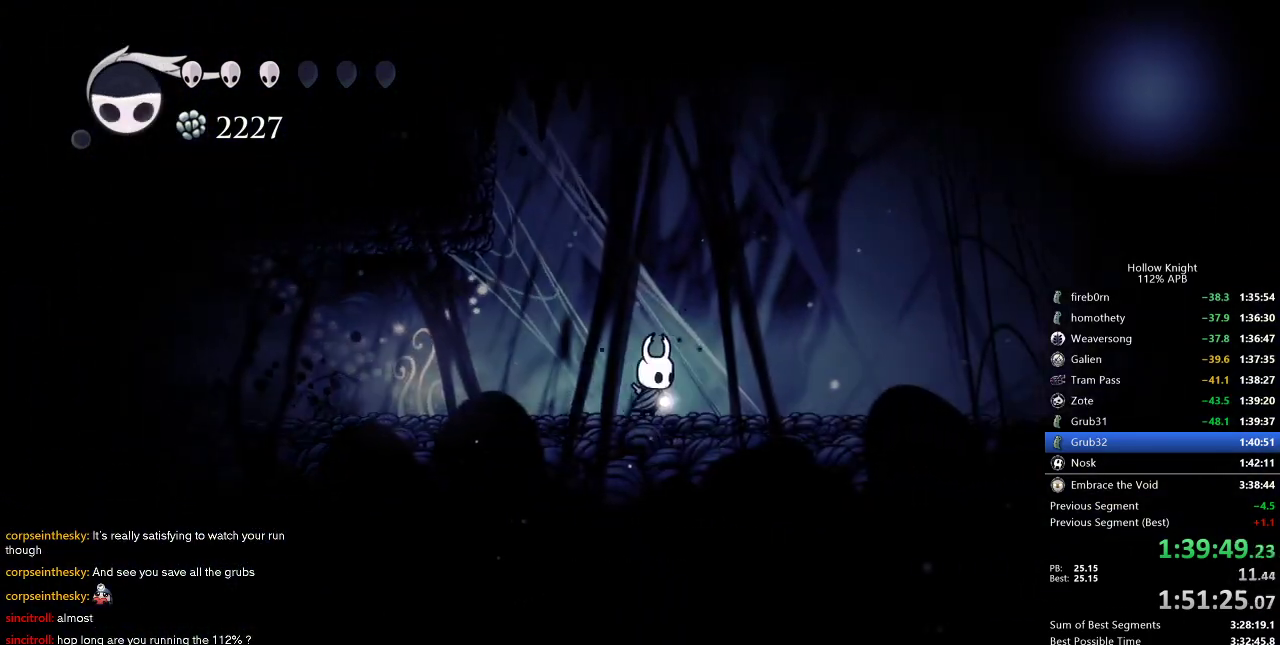
{"keys": ["right"], "events": [[100, "dash", "down"], [233, "dash", "up"]]}
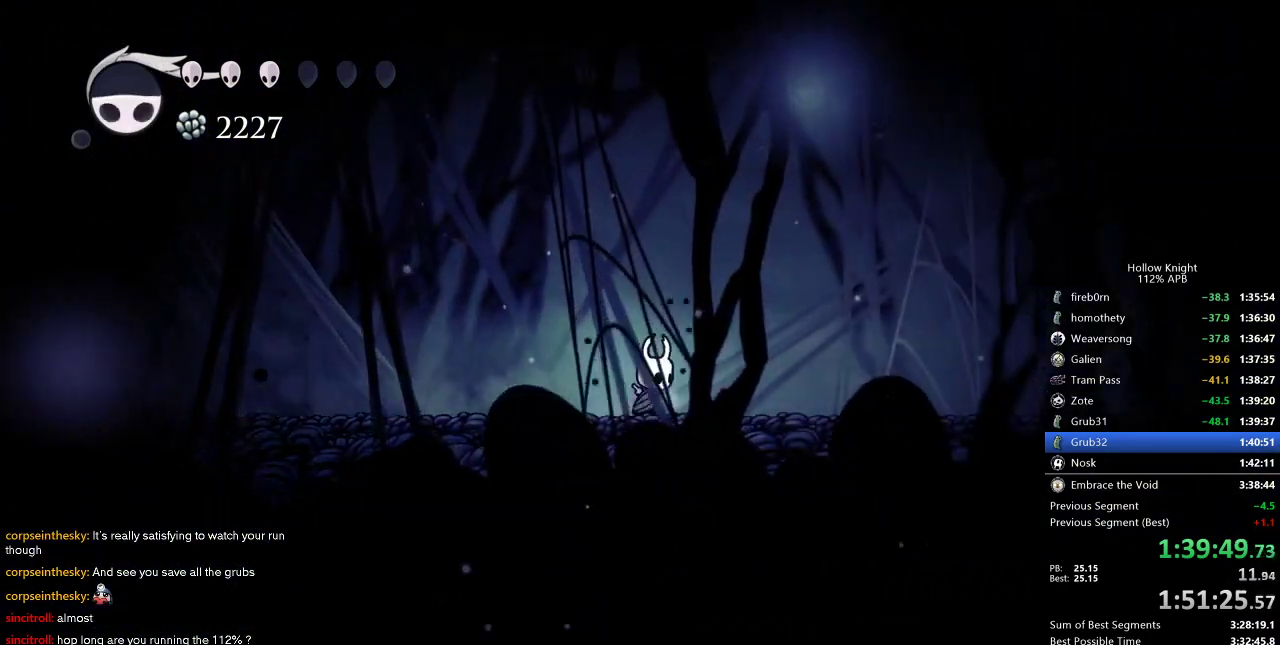
{"keys": ["dash", "right"], "events": [[16, "dash", "down"], [150, "dash", "up"], [483, "dash", "down"]]}
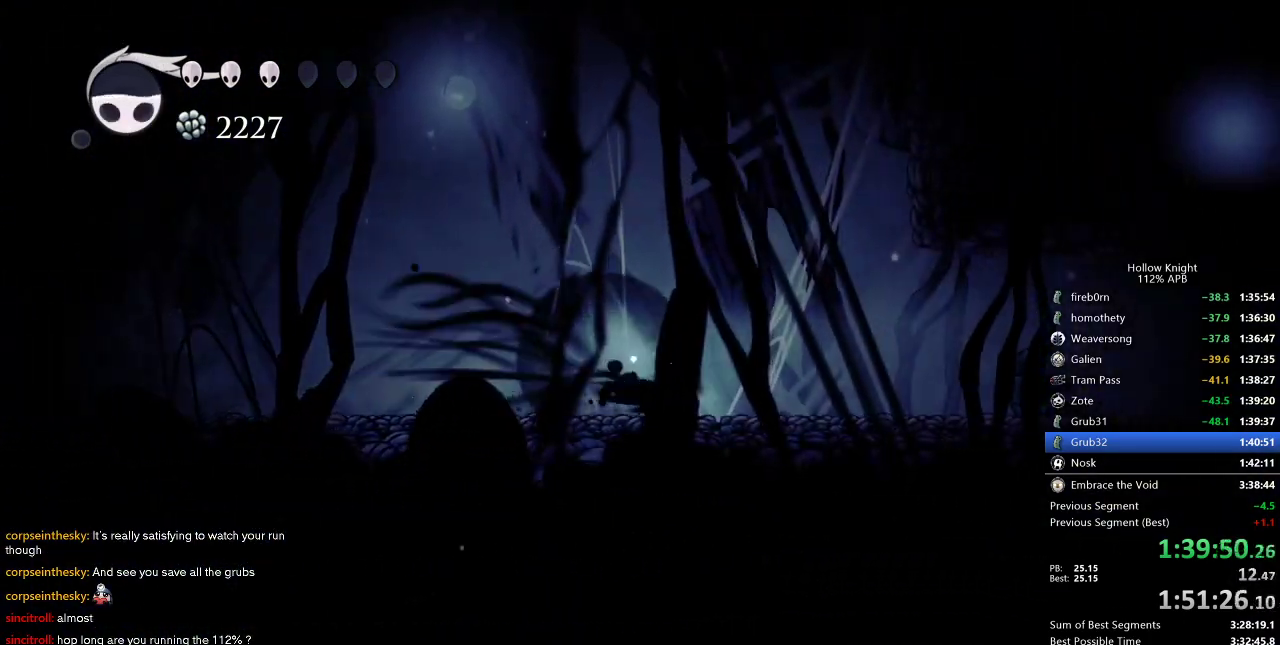
{"keys": ["right"], "events": [[100, "dash", "up"], [433, "dash", "down"], [500, "dash", "up"]]}
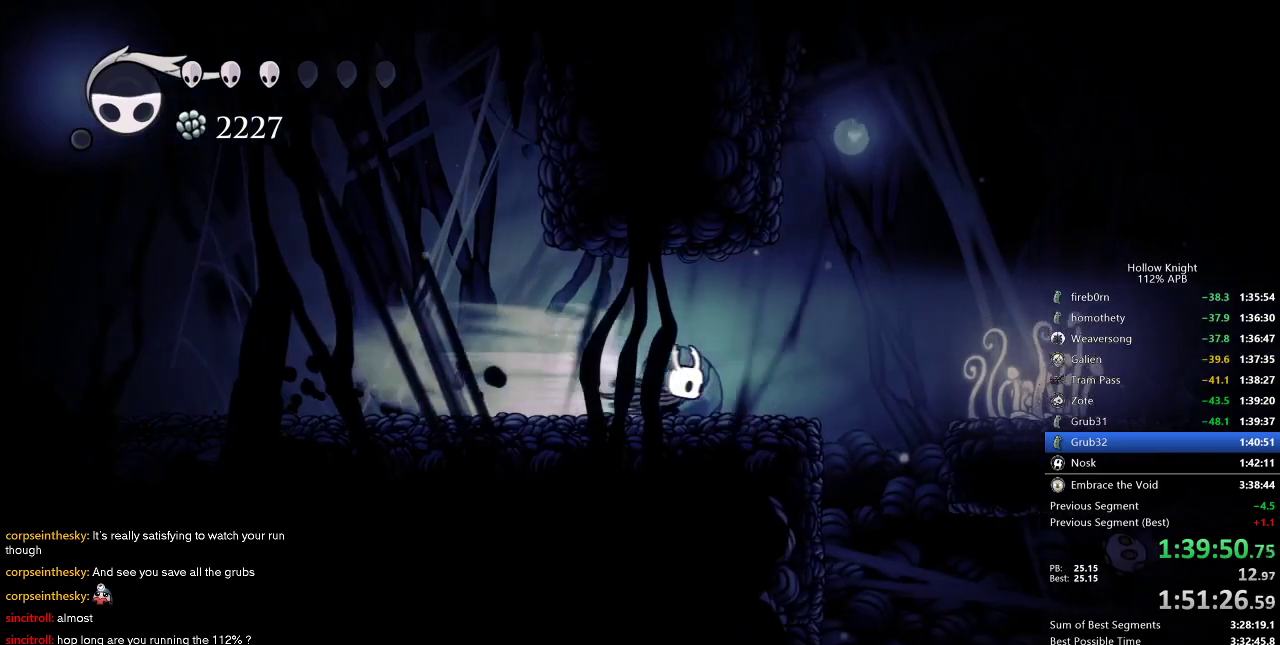
{"keys": [], "events": [[383, "right", "up"]]}
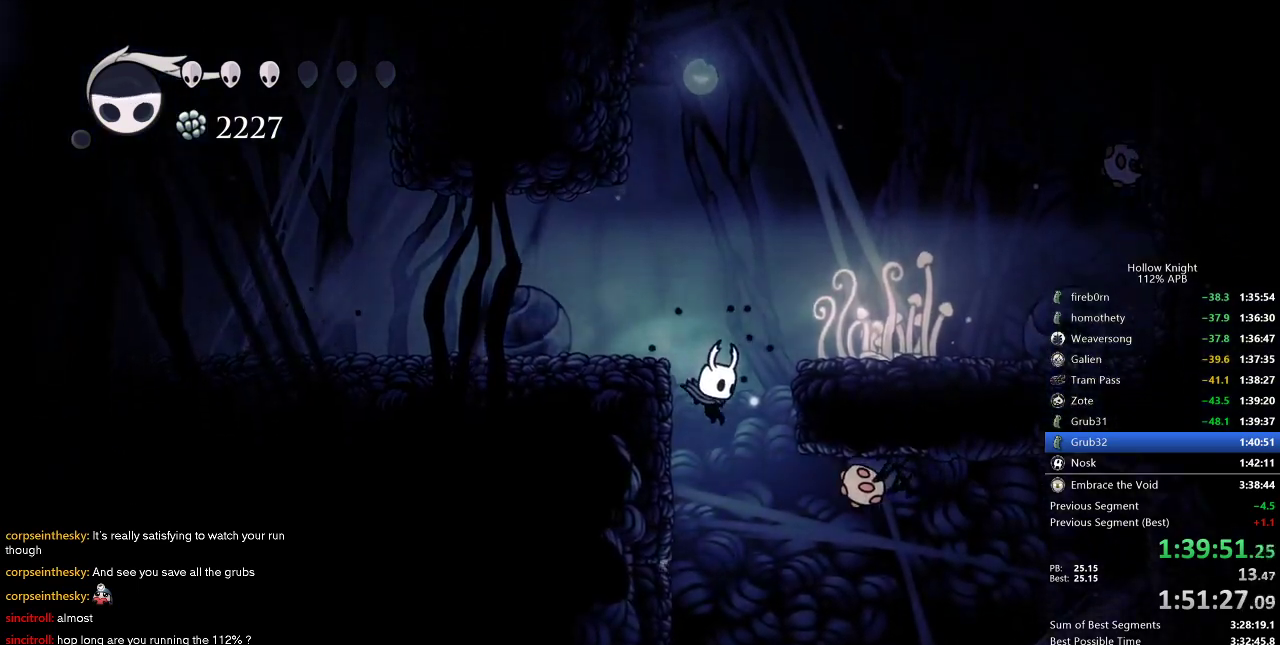
{"keys": ["nail", "right", "up"], "events": [[250, "dash", "down"], [300, "right", "down"], [350, "dash", "up"], [400, "up", "down"], [450, "nail", "down"]]}
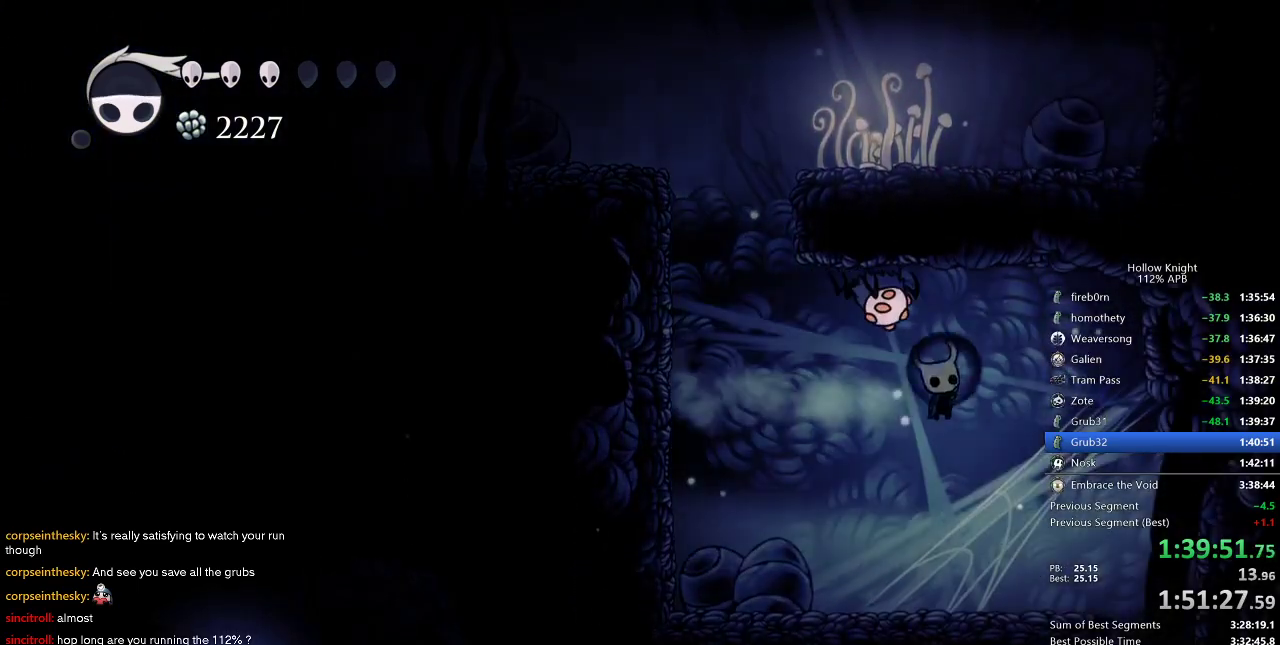
{"keys": ["right"], "events": [[50, "up", "up"], [83, "nail", "up"]]}
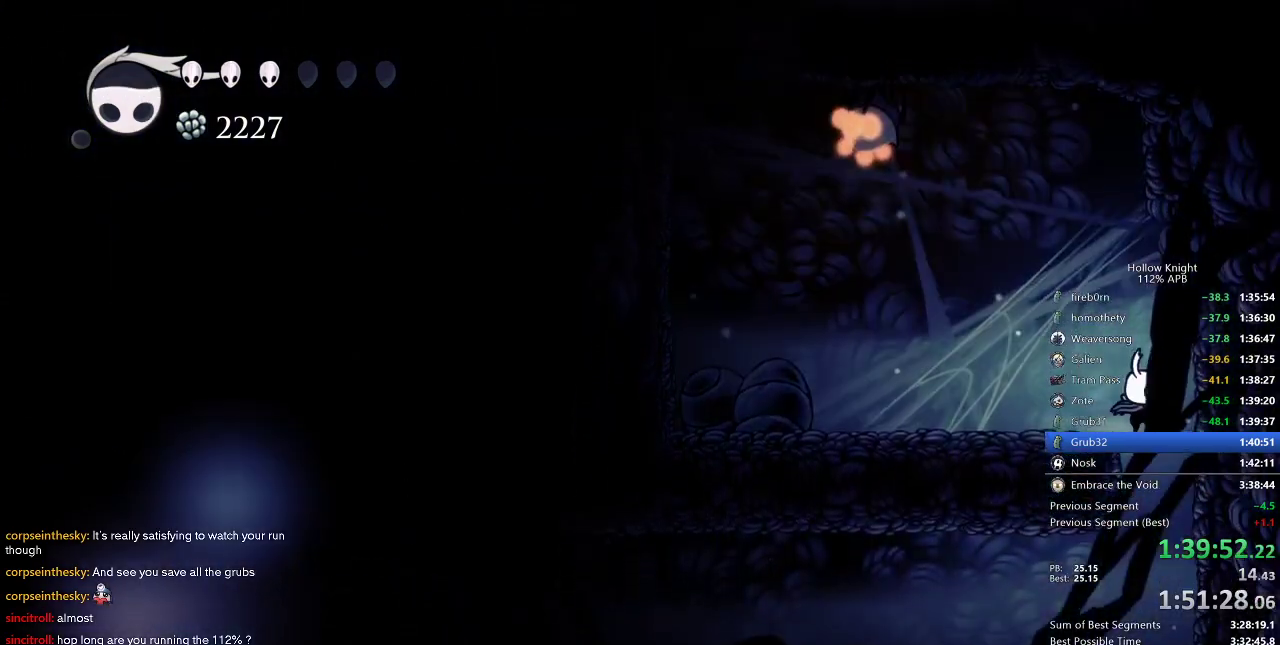
{"keys": ["dash", "left"], "events": [[150, "right", "up"], [233, "left", "down"], [466, "dash", "down"]]}
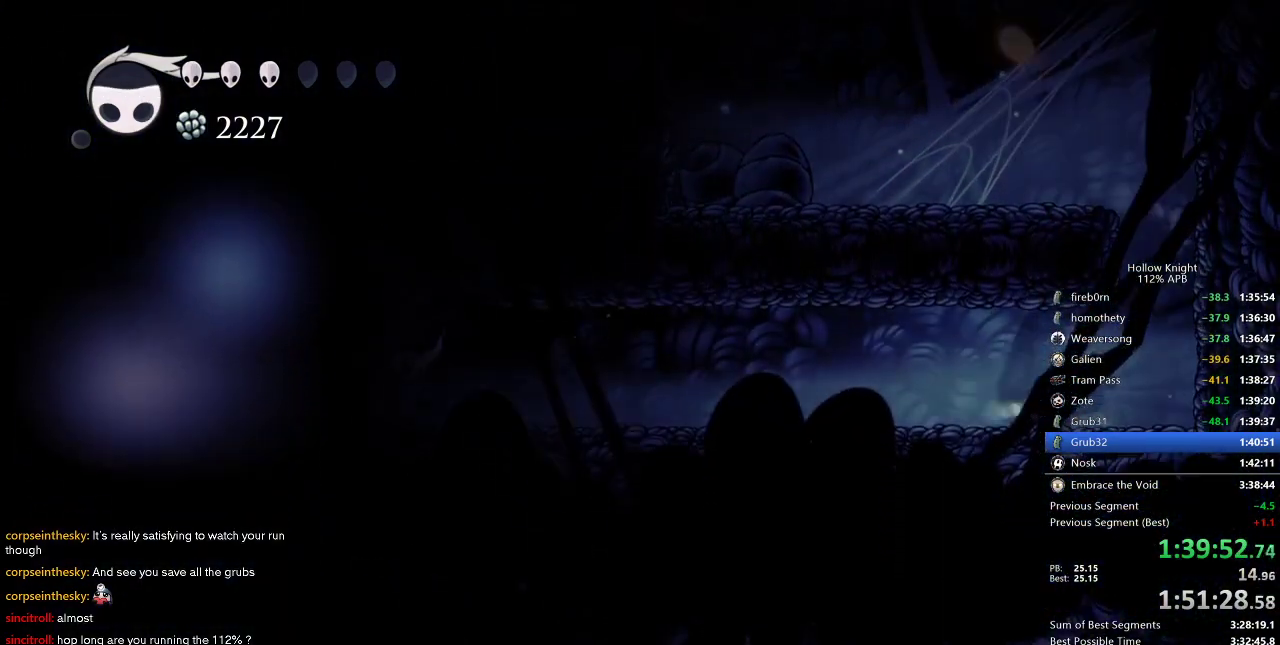
{"keys": ["left"], "events": [[66, "dash", "up"], [350, "dash", "down"], [450, "dash", "up"]]}
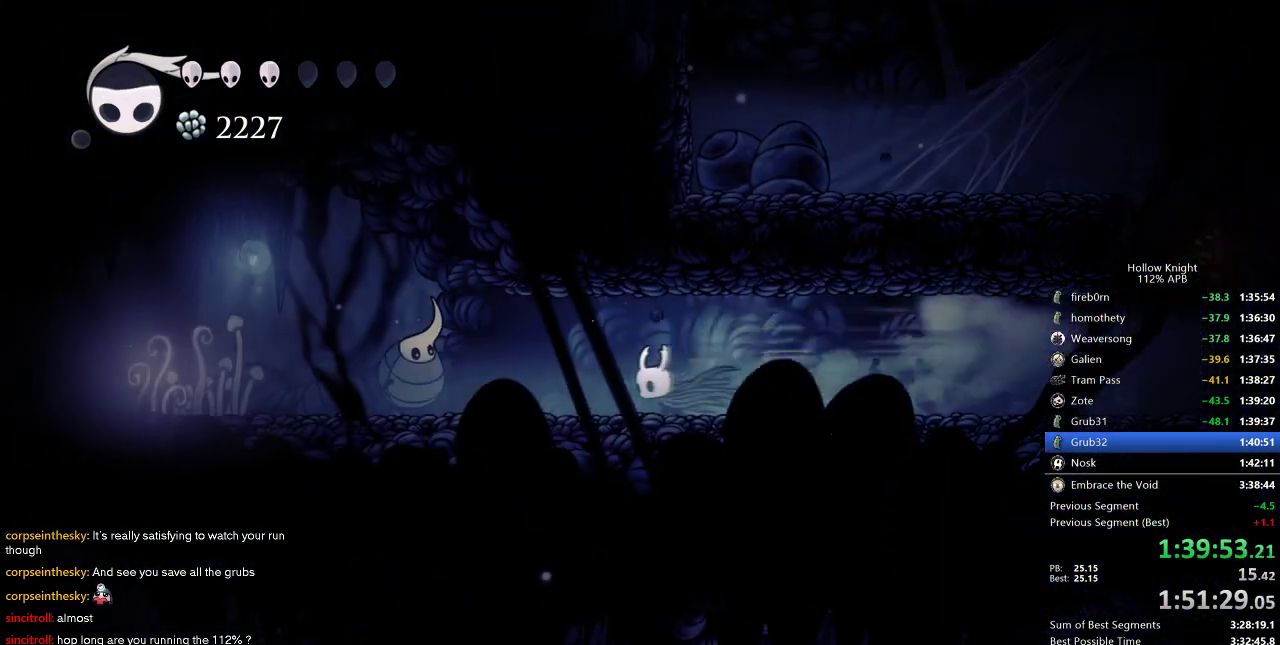
{"keys": ["left"], "events": [[233, "nail", "down"], [316, "nail", "up"]]}
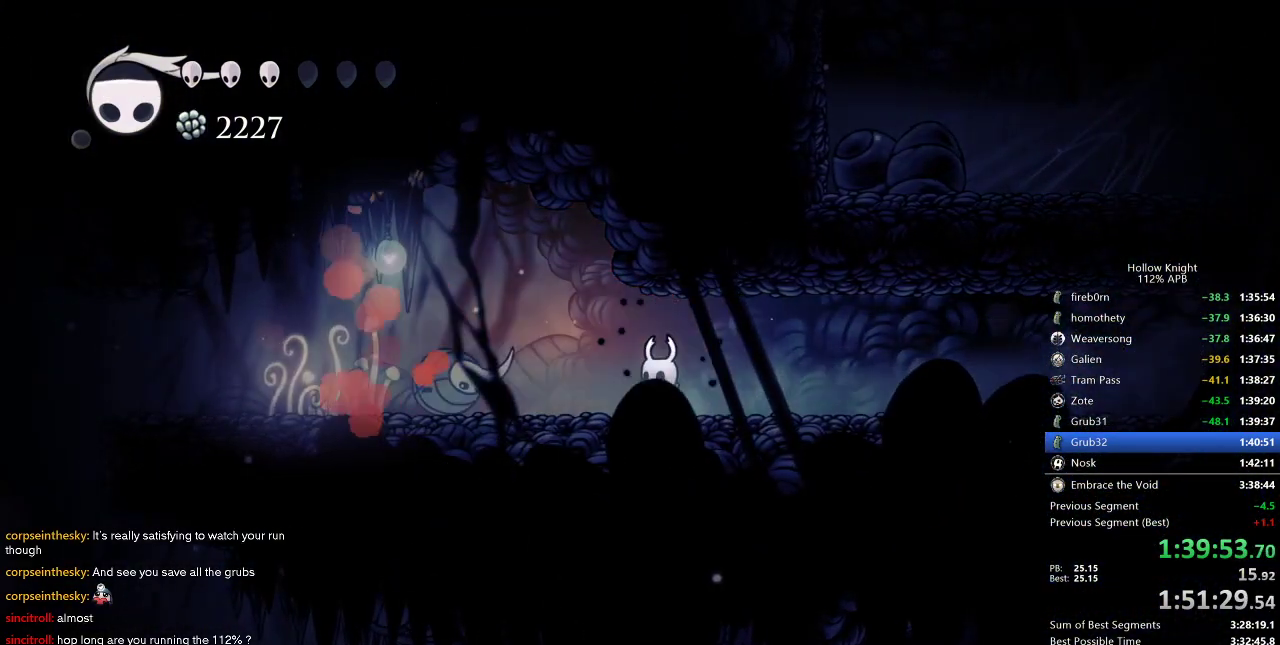
{"keys": ["left"], "events": [[66, "nail", "down"], [216, "nail", "up"]]}
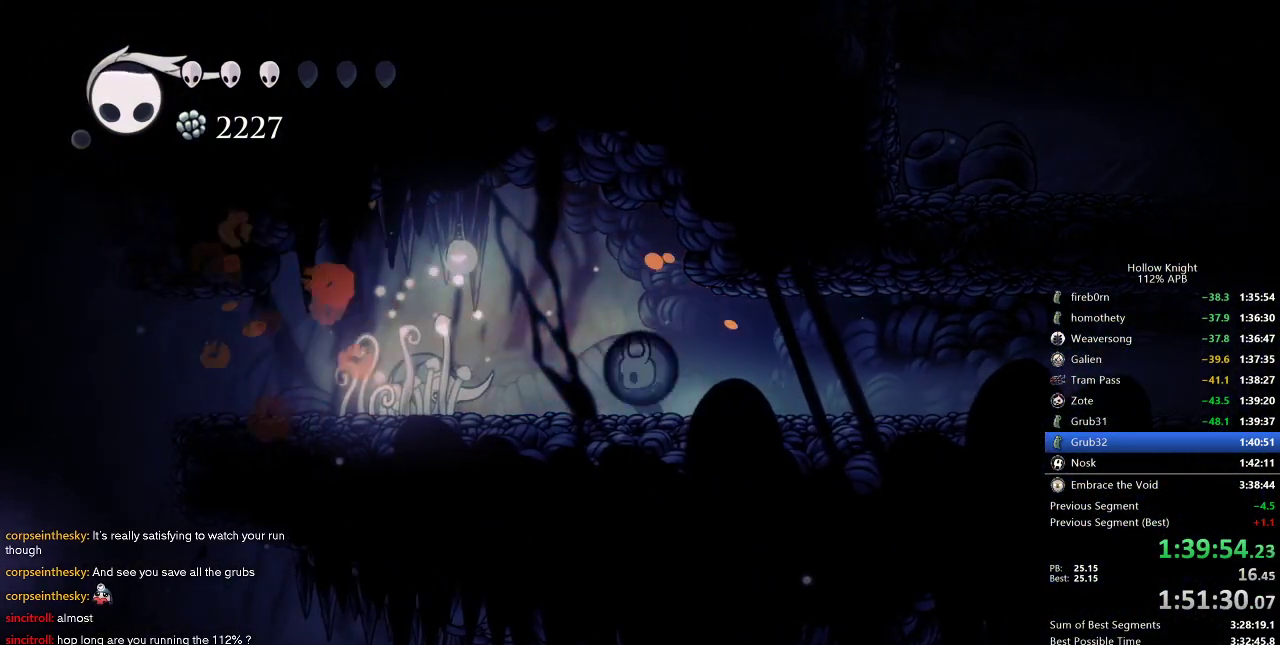
{"keys": ["dash", "left"], "events": [[50, "nail", "down"], [183, "nail", "up"], [450, "dash", "down"]]}
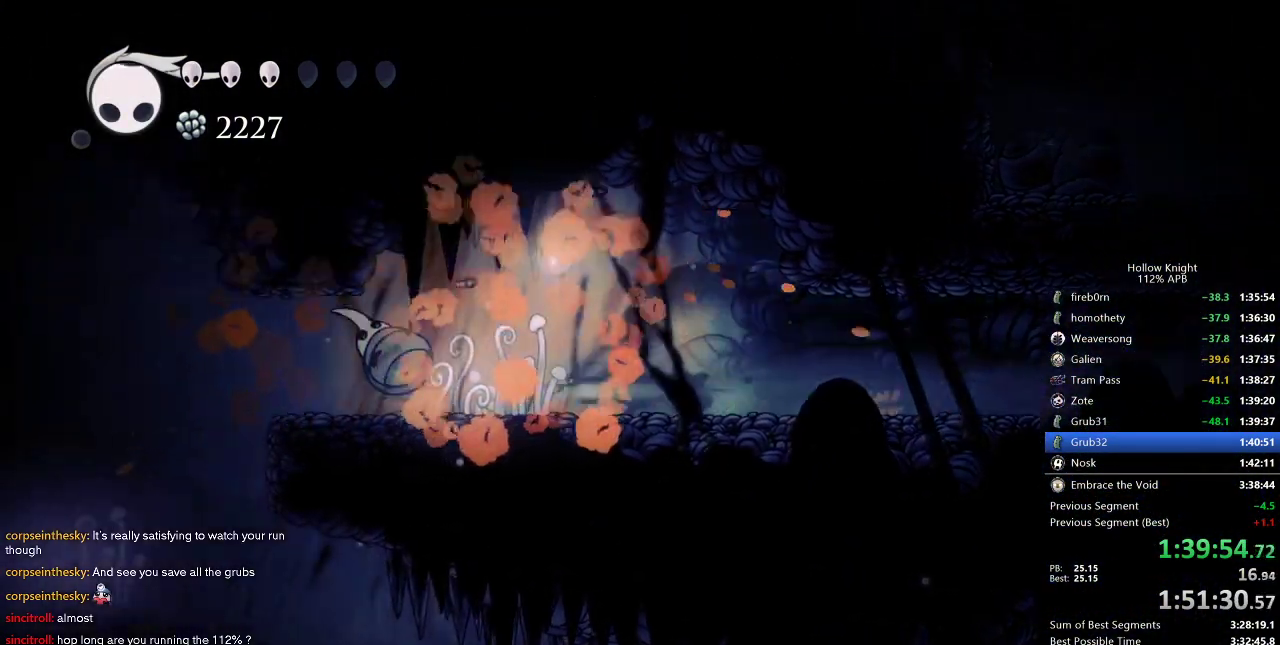
{"keys": ["dash", "left"], "events": [[50, "dash", "up"], [466, "dash", "down"]]}
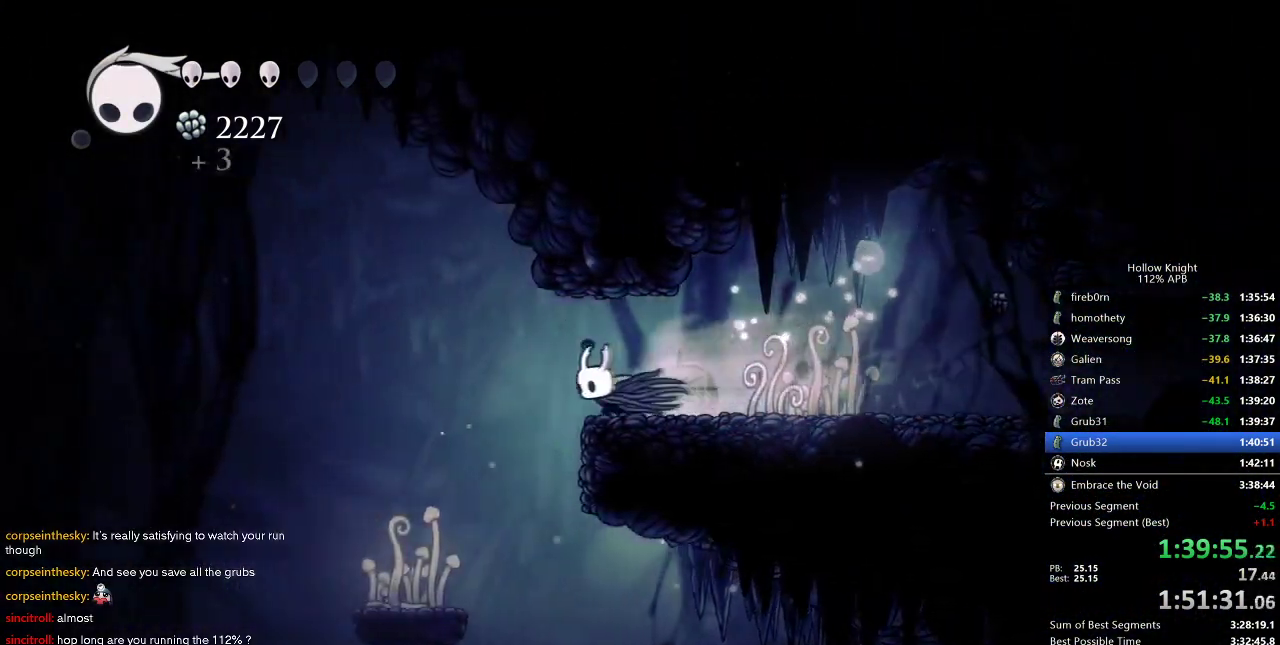
{"keys": [], "events": [[66, "dash", "up"], [300, "left", "up"]]}
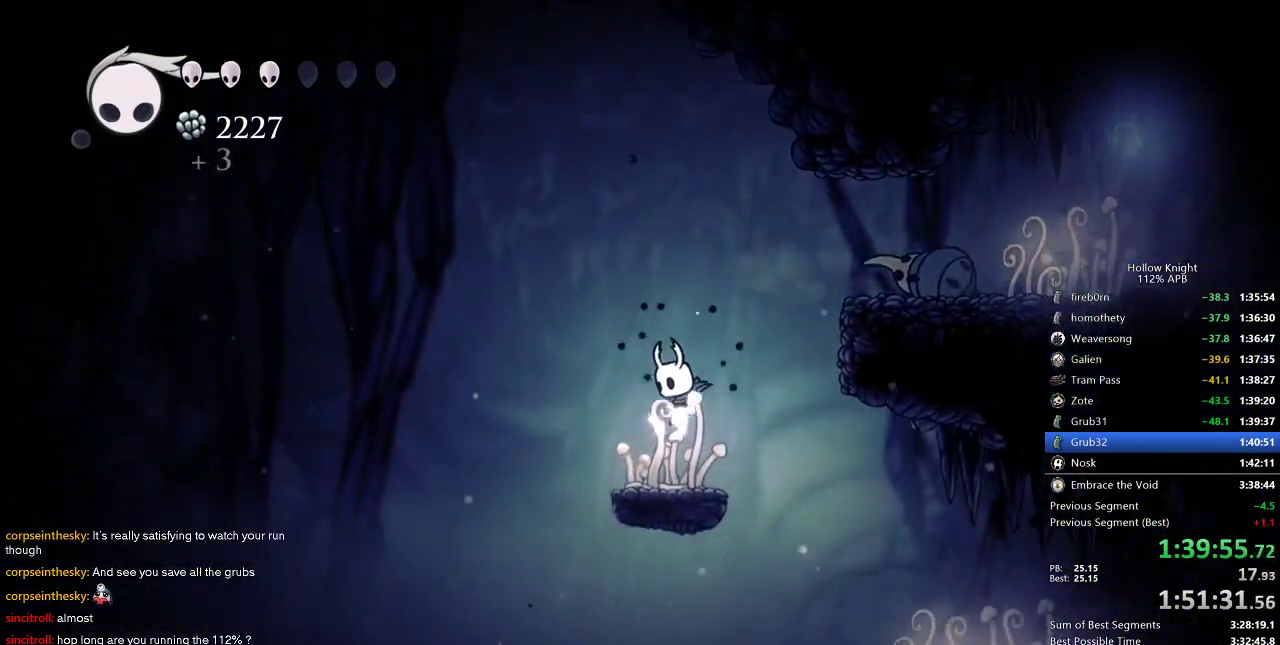
{"keys": ["dnail", "down"], "events": [[183, "dnail", "down"], [283, "down", "down"]]}
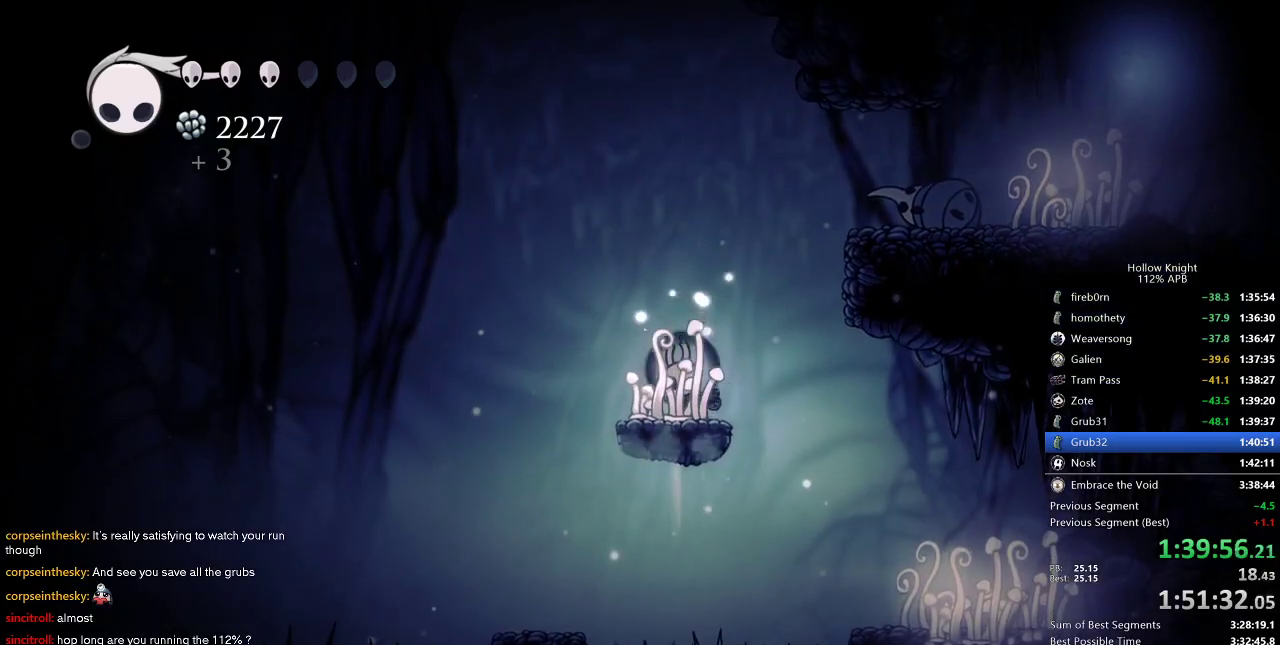
{"keys": ["dnail", "down"], "events": []}
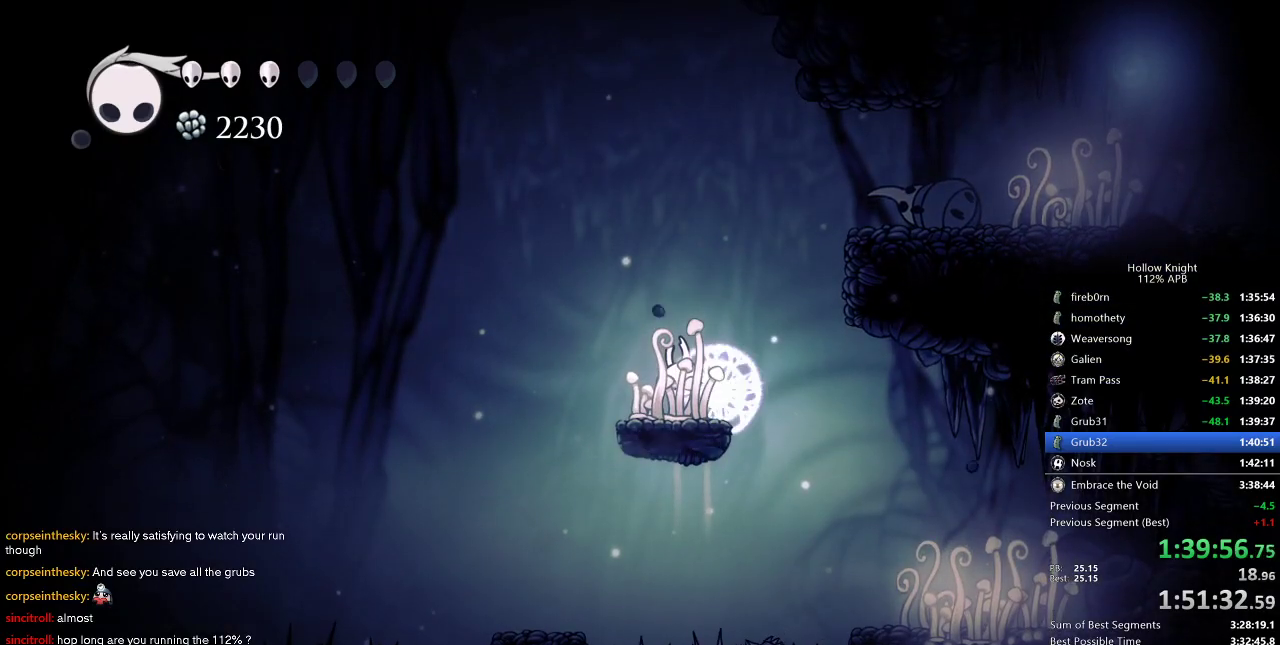
{"keys": ["dnail", "down"], "events": []}
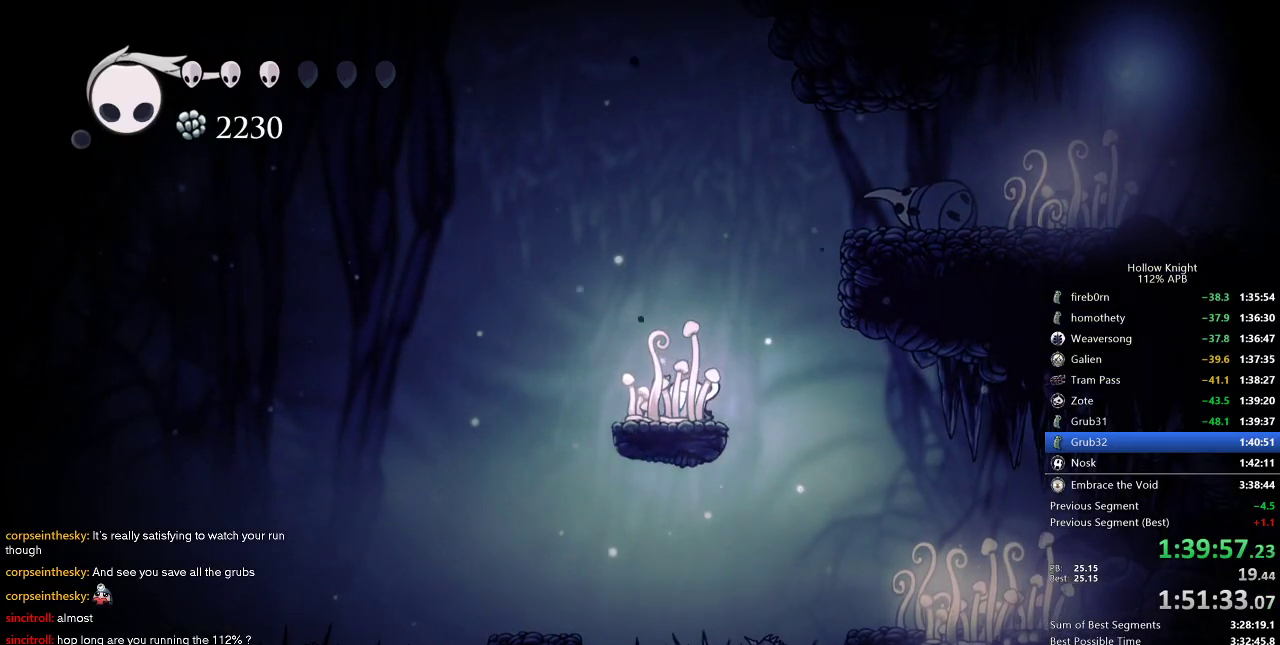
{"keys": ["dnail", "down"], "events": []}
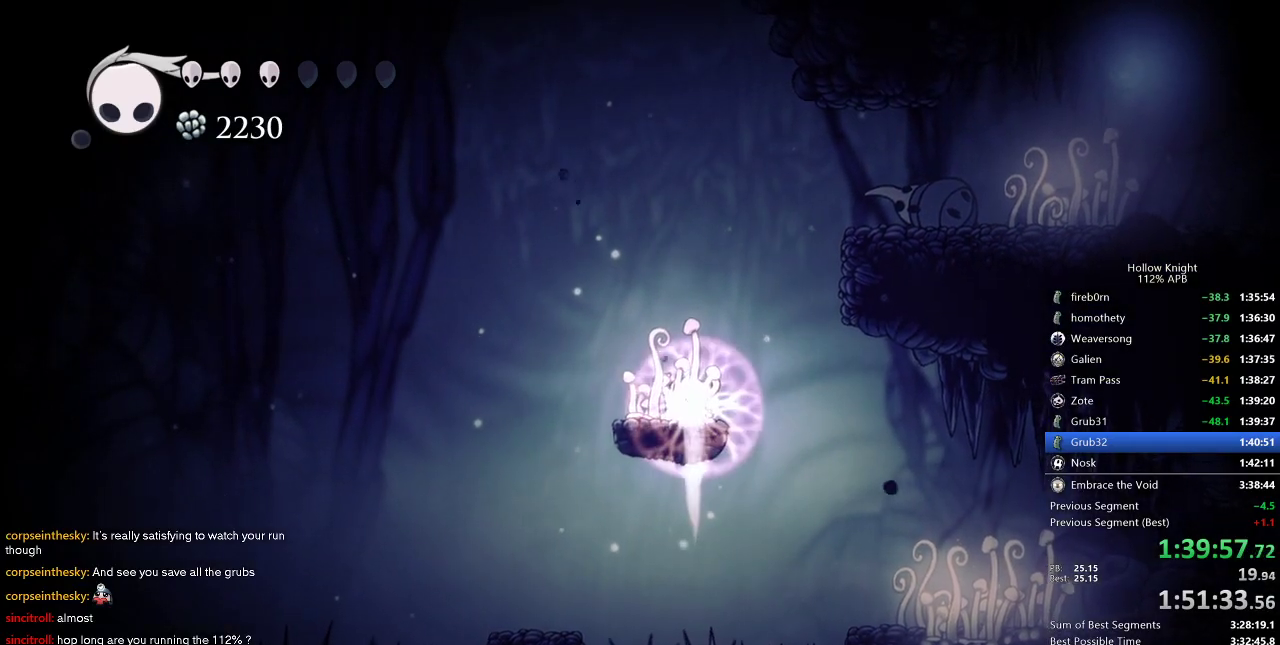
{"keys": ["dnail", "down"], "events": []}